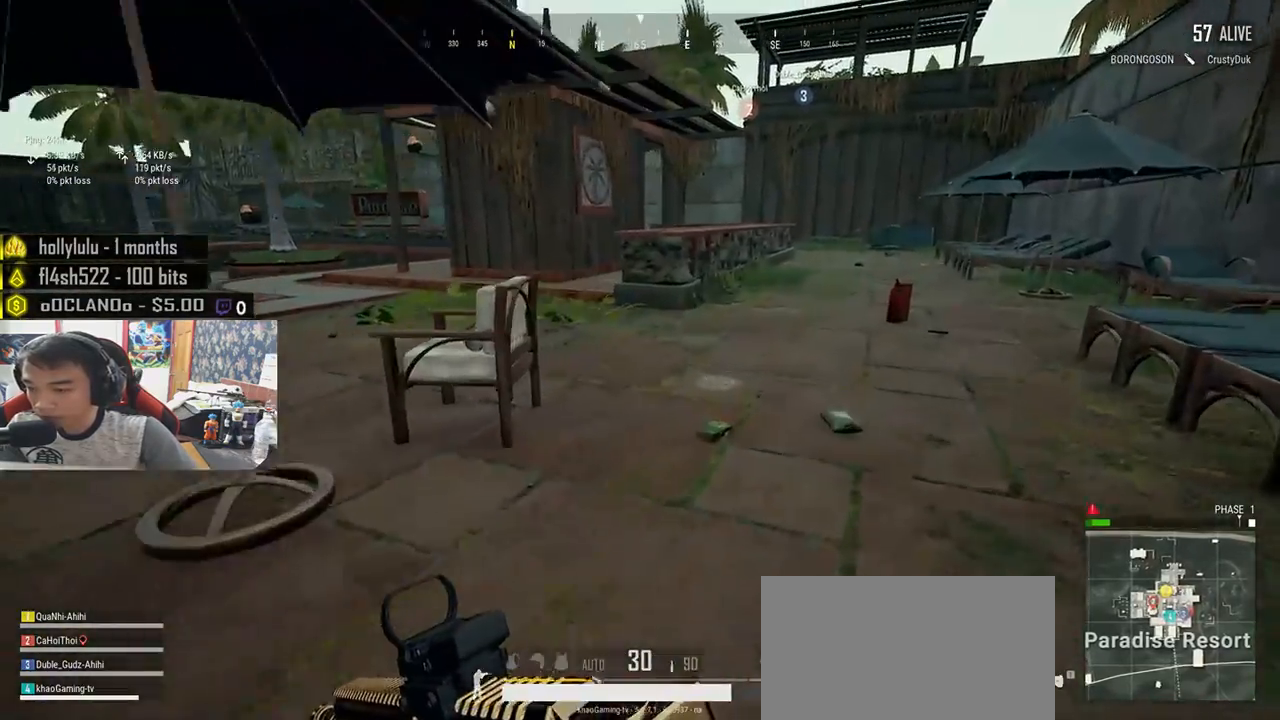
Gameplay with keyboard and mouse; each line is a JSON object with the keys and mouse buttons held at the frame after it. "events" lists presses ("down") and releases ("up") of "a", "c", "ctrl", "d", "e", "f", "q", "r", "s", "shift", "space", "tab", "v", "w", "x", "z", "mouse_left", "mouse_wheel", "mouse_right", "mouse_mb4" and "mouse_mb5" between this image and that frame as [ms after this image, input, new state], when the widget could be followed in between. "mouse_left", "mouse_wheel", "mouse_right", "mouse_mb4", "mouse_mb5" = the "left", "wheel", "right", "mb4", "mb5" buttons of the "mouse" list. No other keys are recorded. "wheel" means that the mouse wheel is clicked or scrolled. Mouse movement is not recorded.
{"keys": ["d", "w"], "mouse": [], "events": [[133, "shift", "up"], [267, "tab", "down"], [367, "tab", "up"]]}
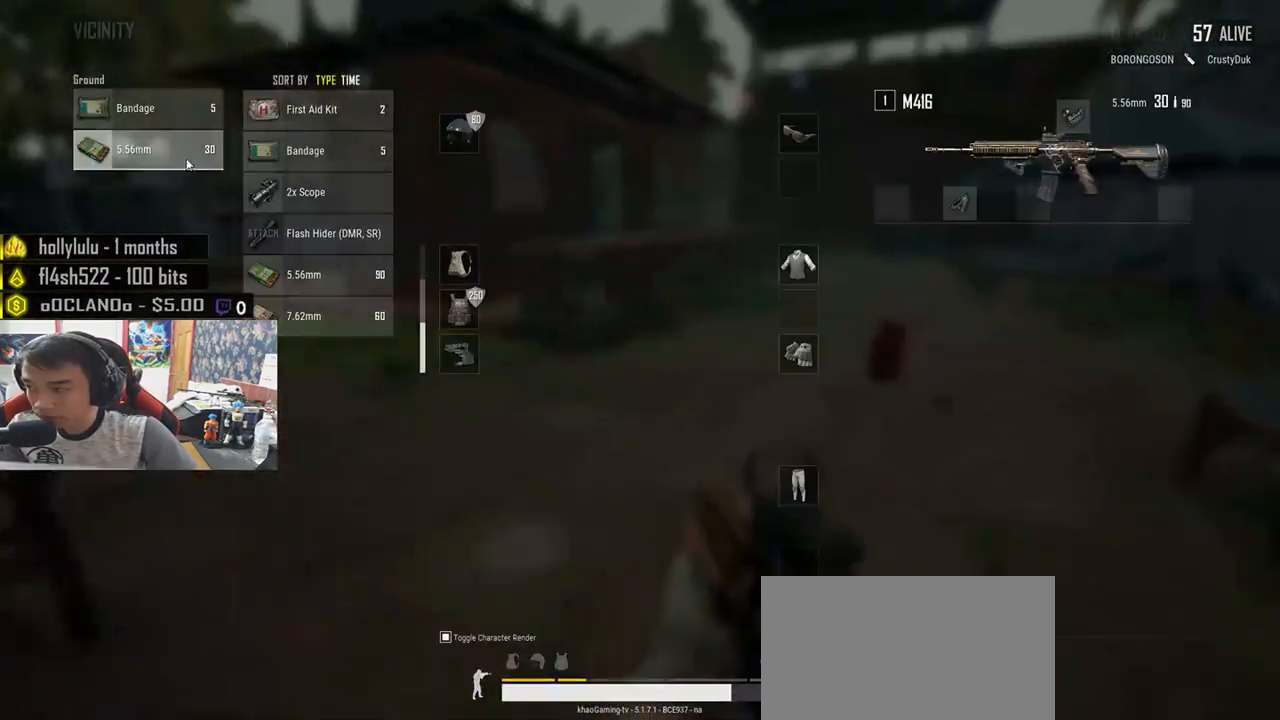
{"keys": ["d", "w"], "mouse": [], "events": [[33, "a", "down"], [50, "d", "up"], [83, "w", "up"], [150, "mouse_left", "down"], [250, "mouse_left", "up"], [283, "a", "up"], [283, "d", "down"], [383, "mouse_left", "down"], [433, "w", "down"], [483, "mouse_left", "up"]]}
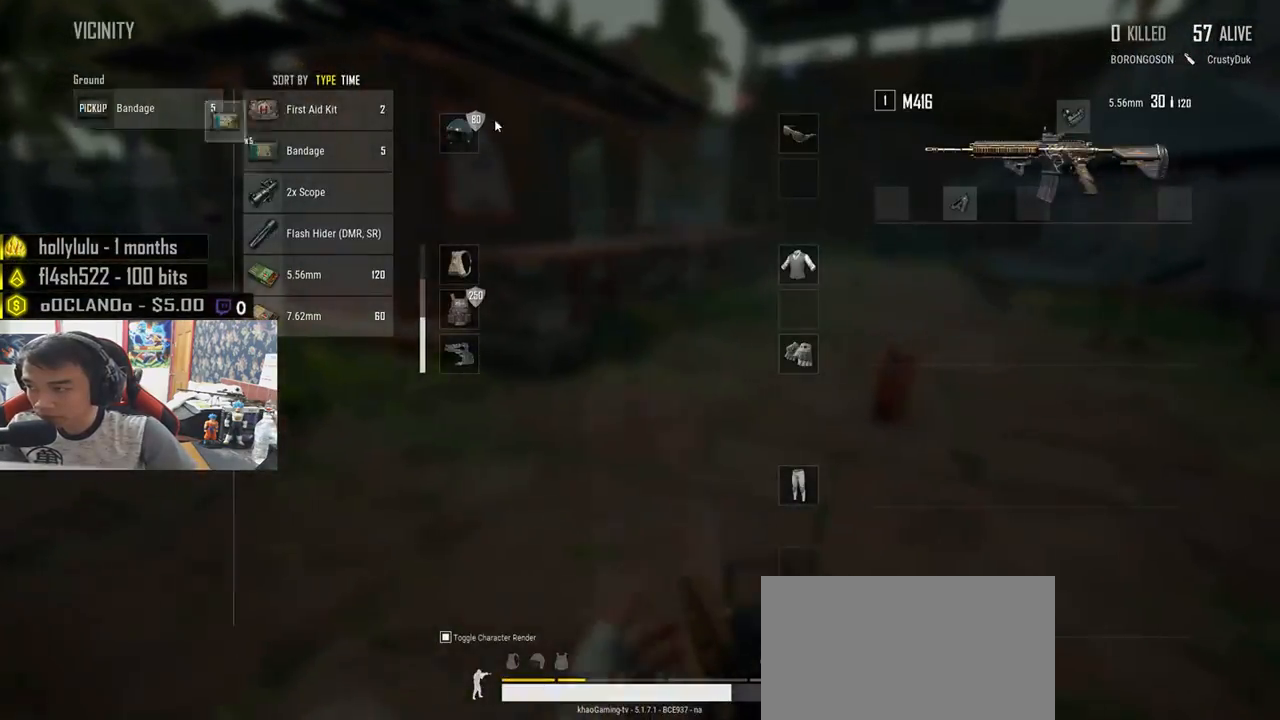
{"keys": ["shift", "w"], "mouse": [], "events": [[17, "tab", "down"], [100, "tab", "up"], [233, "d", "up"], [350, "shift", "down"]]}
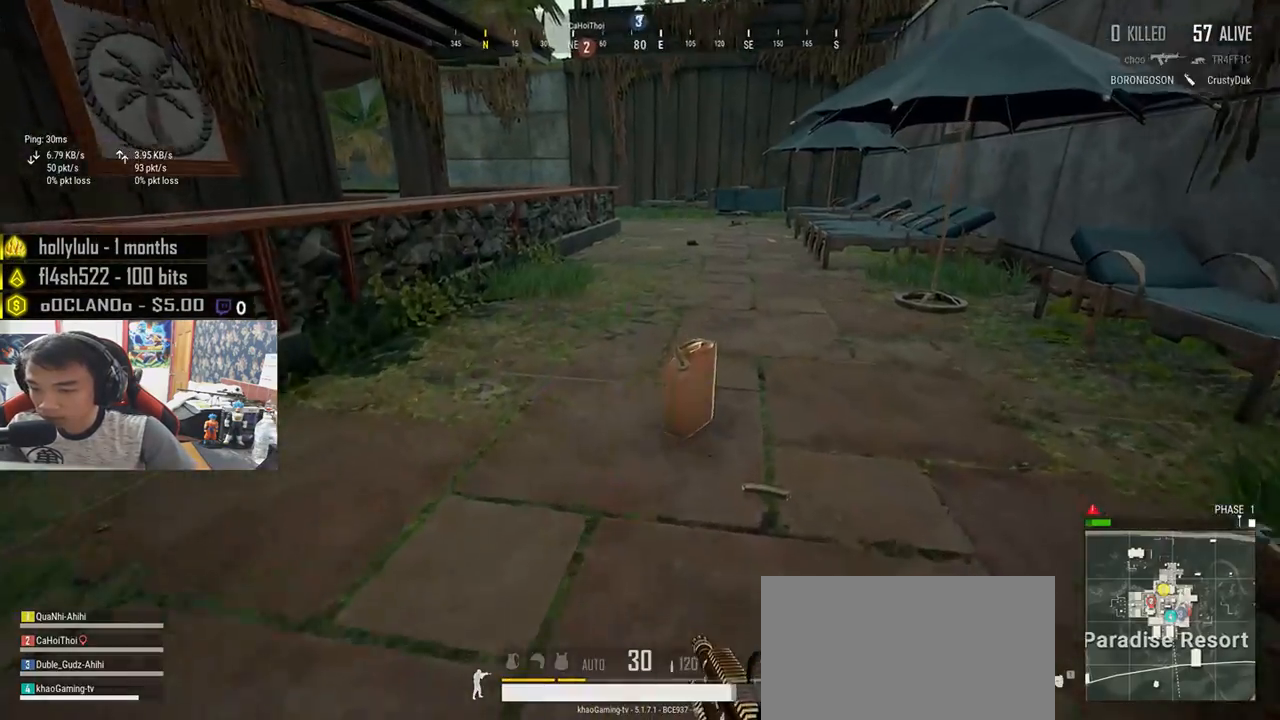
{"keys": ["shift", "w"], "mouse": [], "events": [[33, "d", "down"], [167, "d", "up"], [267, "d", "down"], [300, "d", "up"]]}
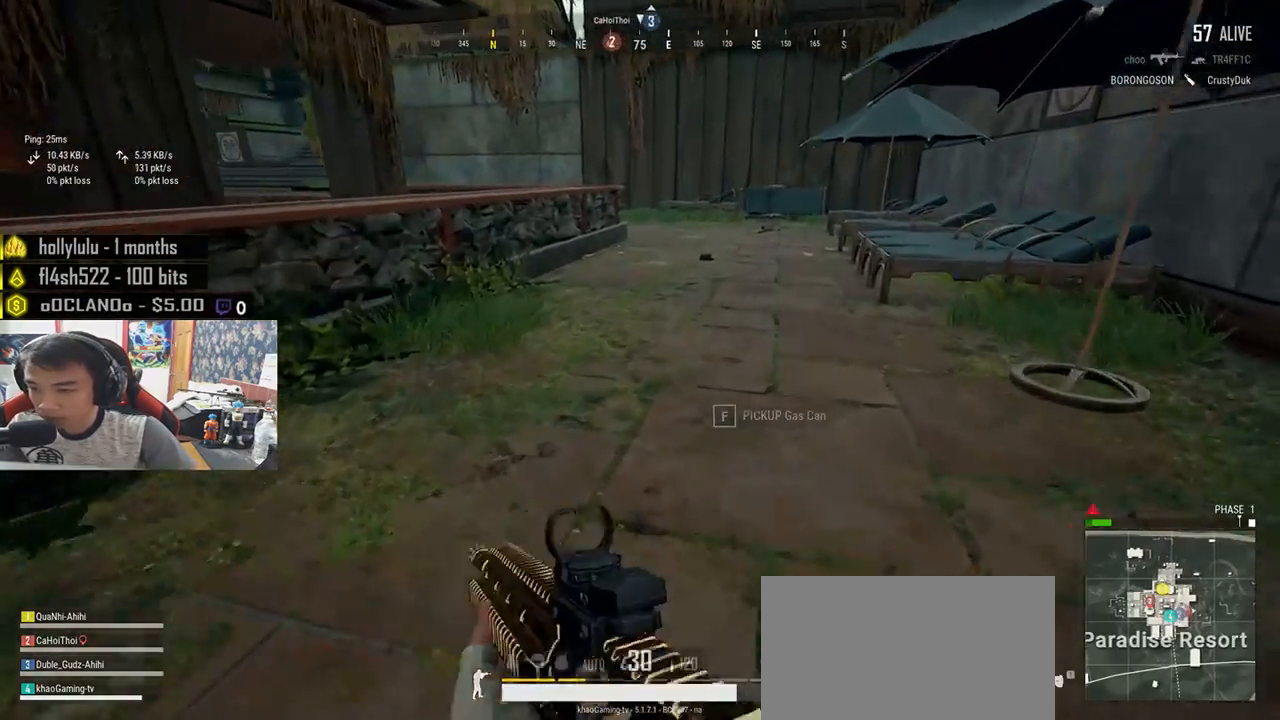
{"keys": ["shift", "w"], "mouse": [], "events": []}
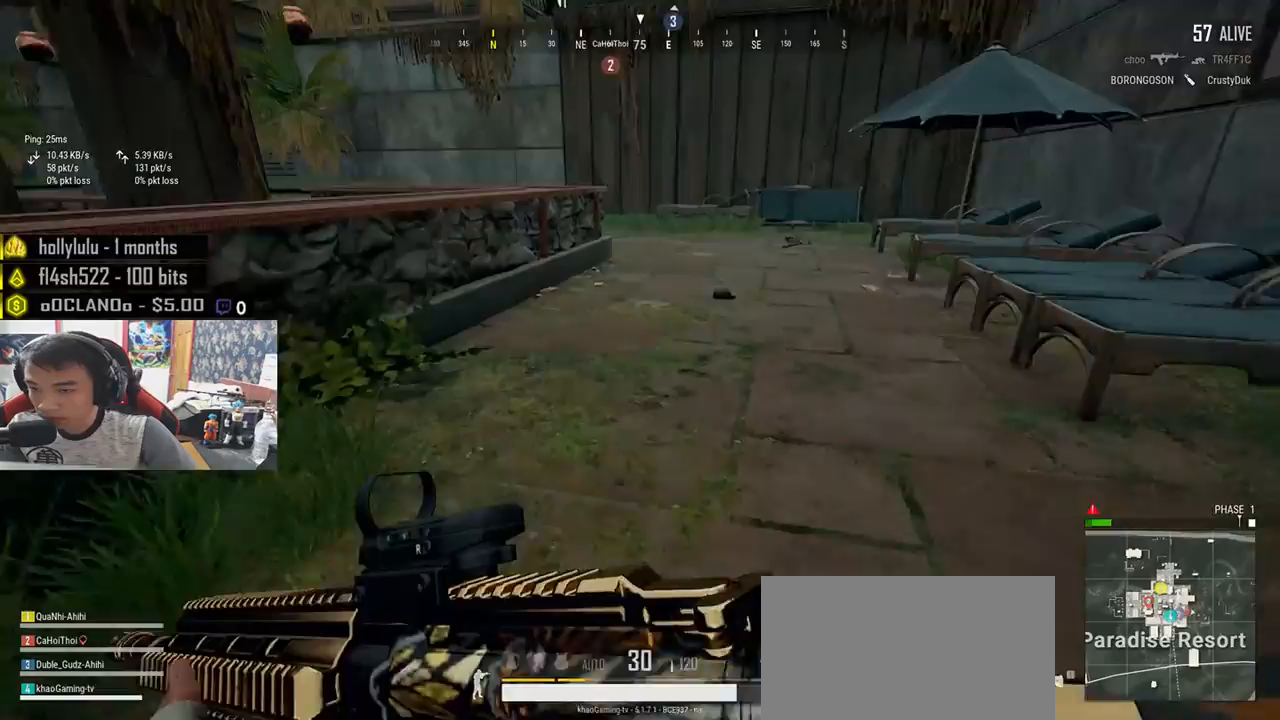
{"keys": ["shift", "w"], "mouse": [], "events": []}
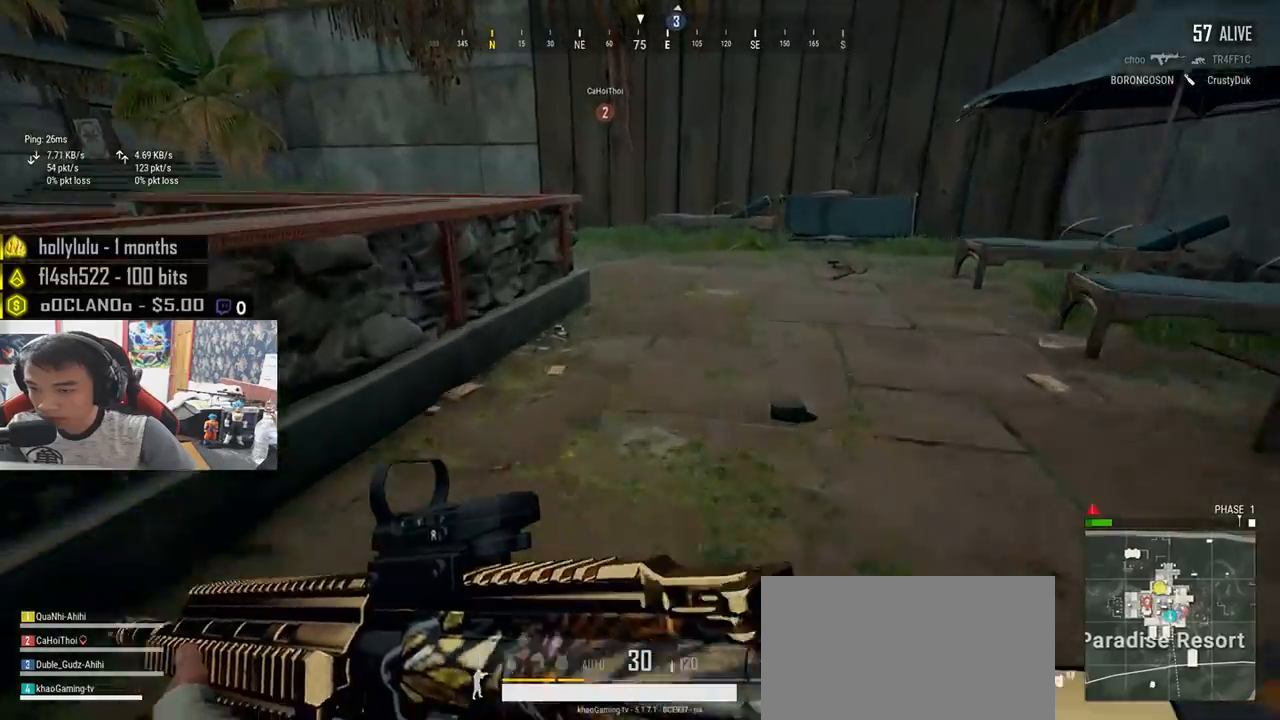
{"keys": ["shift", "w"], "mouse": [], "events": []}
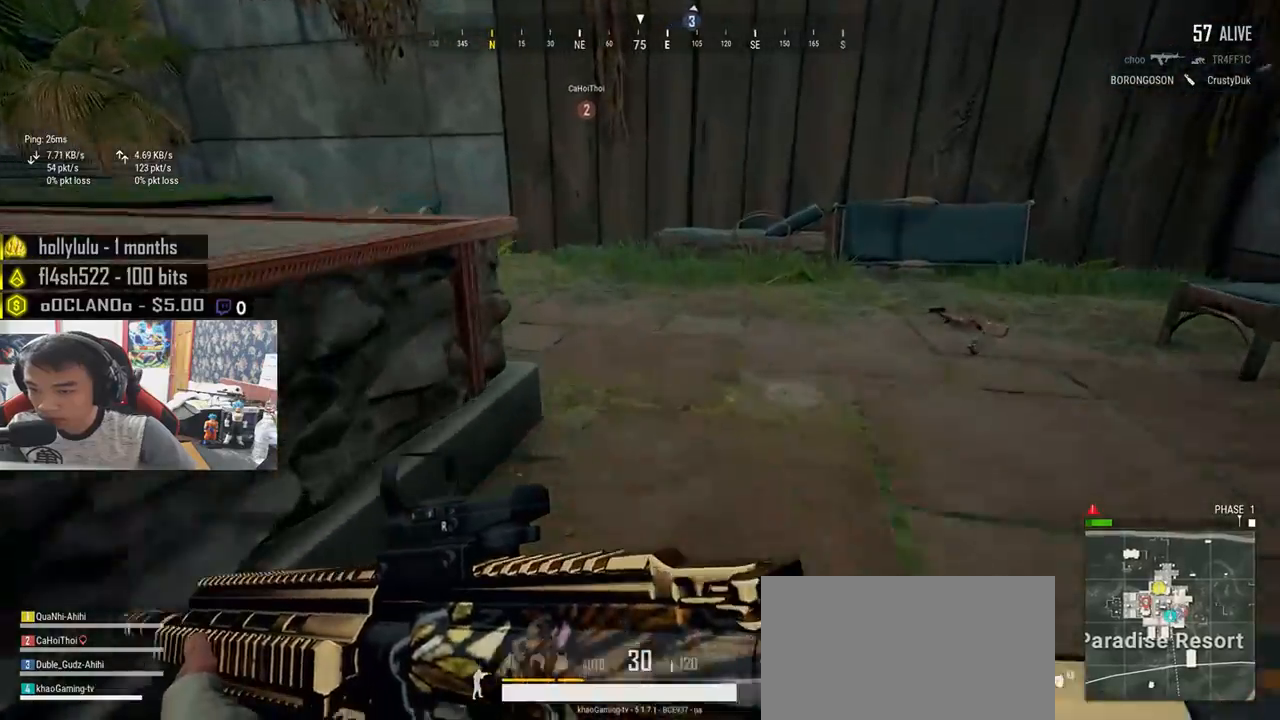
{"keys": ["shift", "w"], "mouse": [], "events": []}
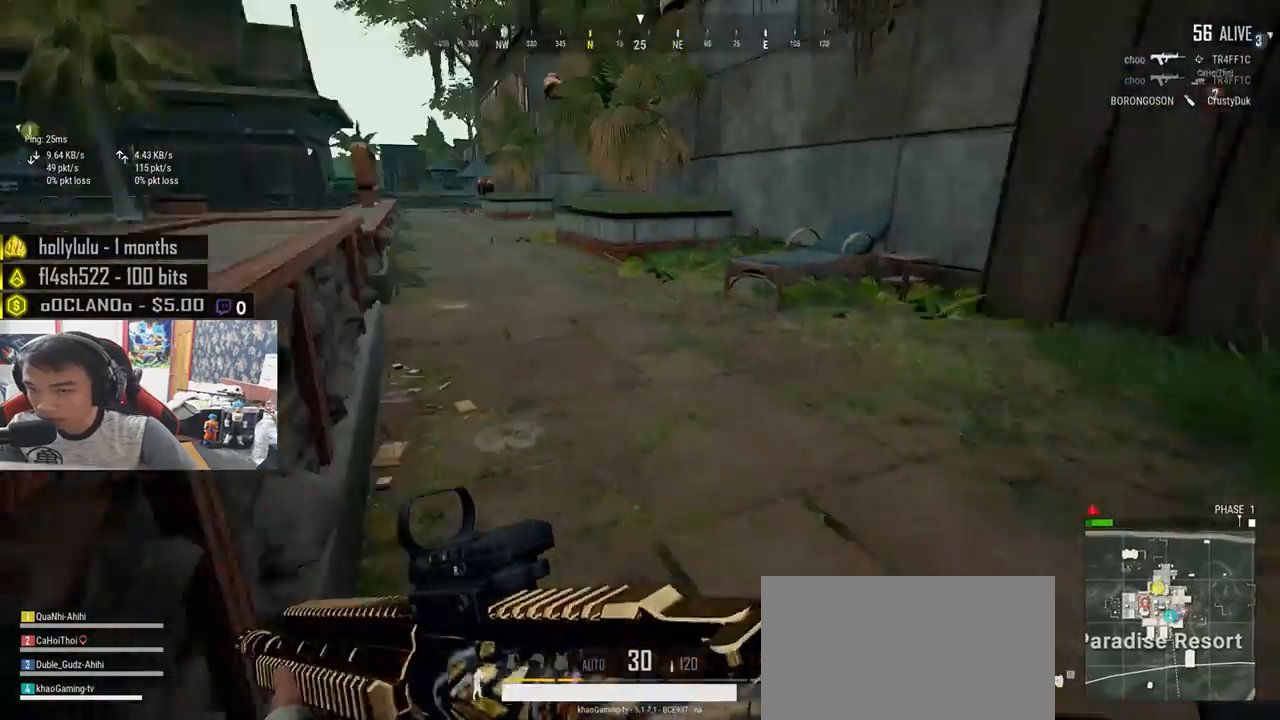
{"keys": ["shift", "w"], "mouse": [], "events": []}
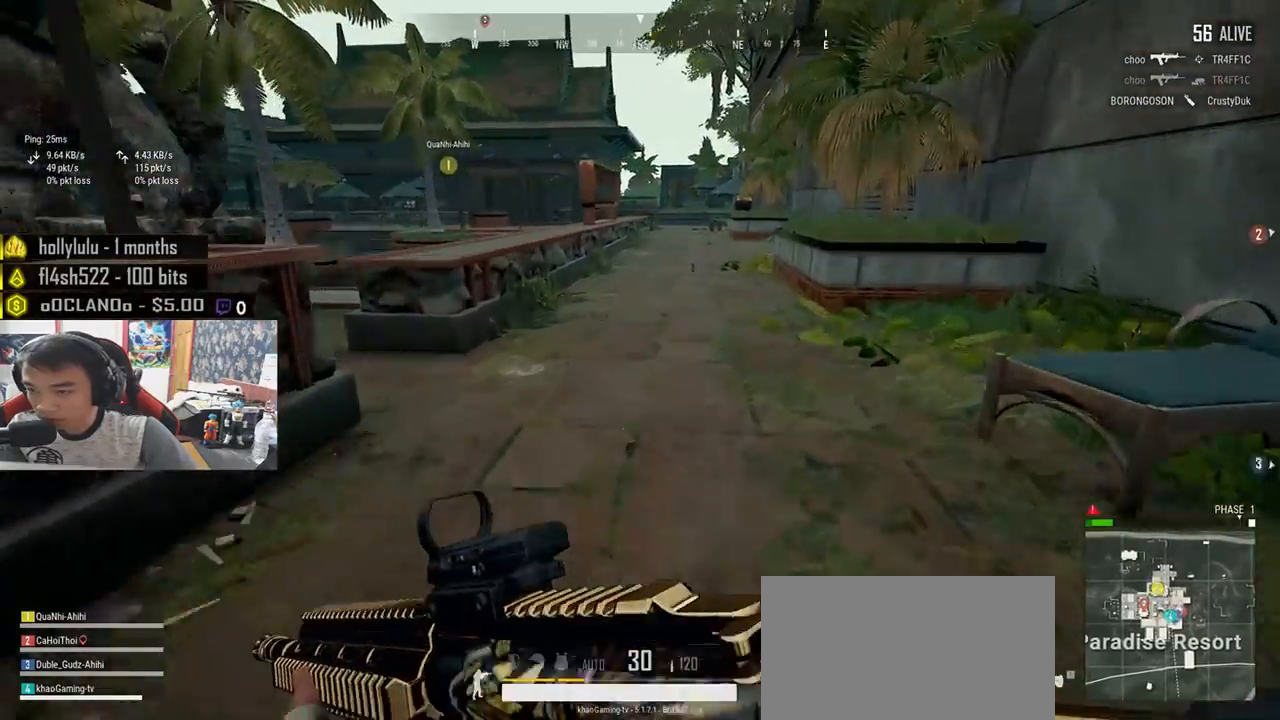
{"keys": ["shift", "w"], "mouse": [], "events": []}
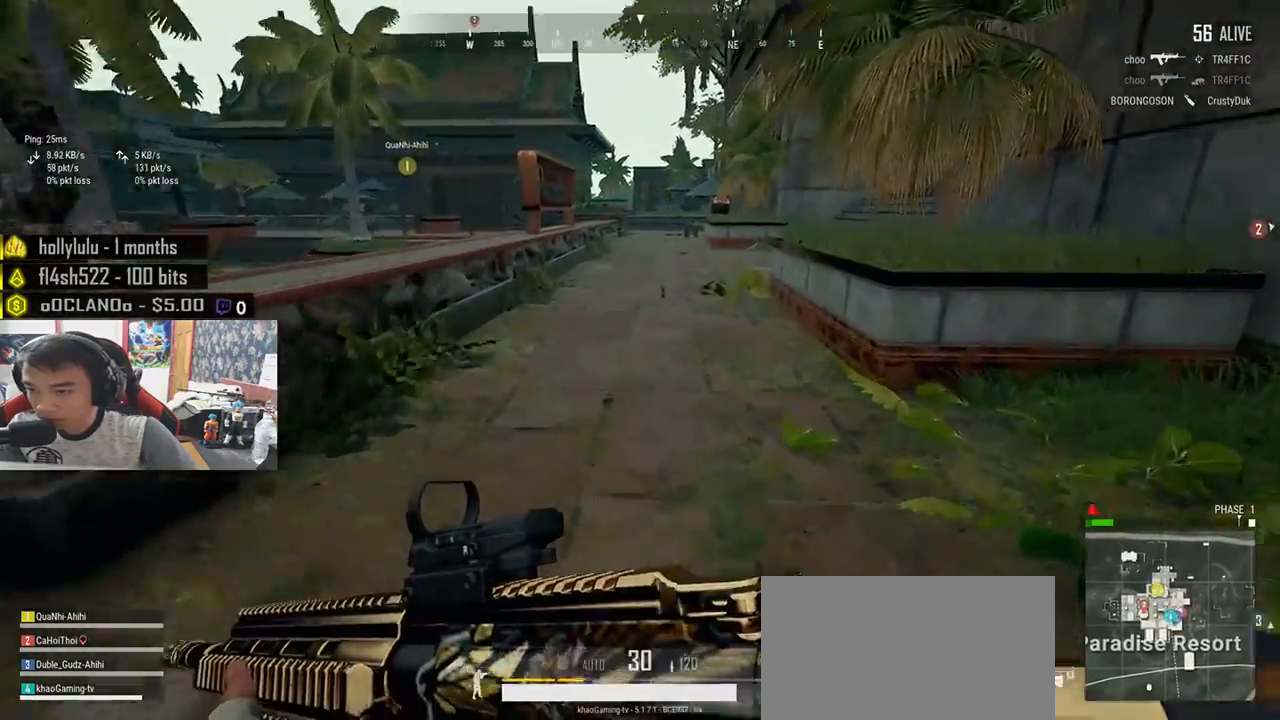
{"keys": ["shift", "w"], "mouse": [], "events": []}
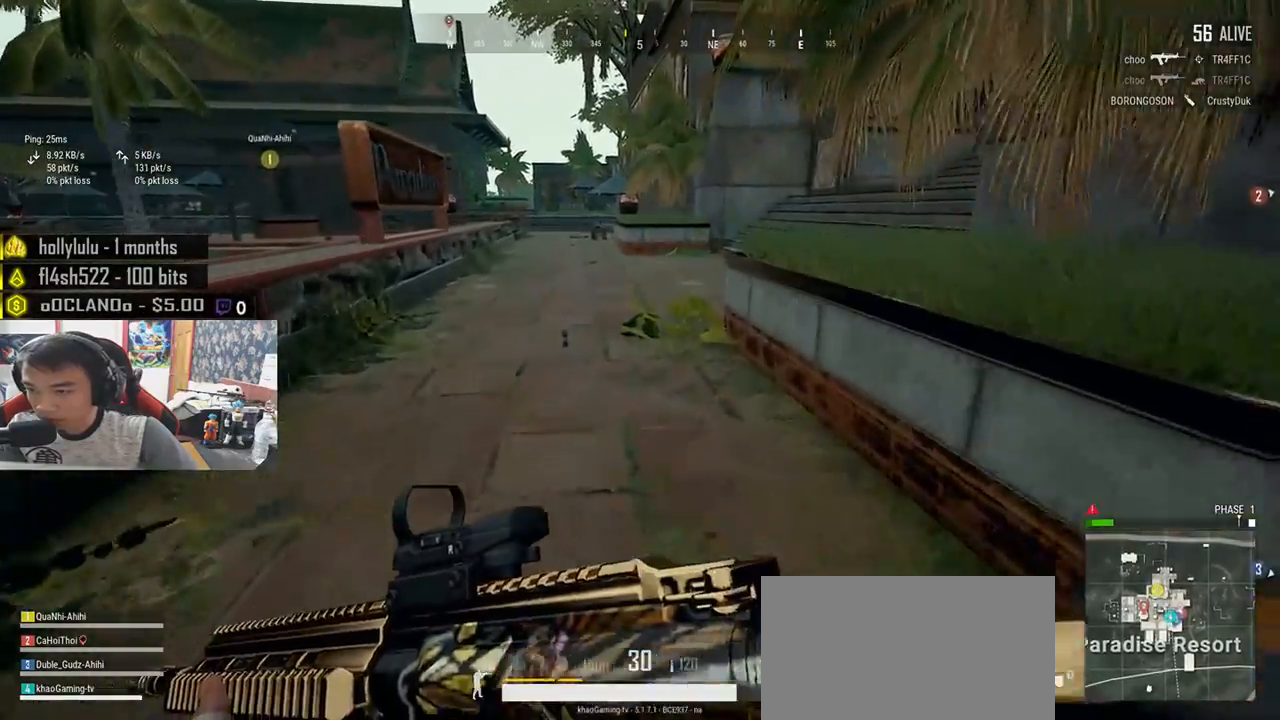
{"keys": ["shift", "w"], "mouse": [], "events": []}
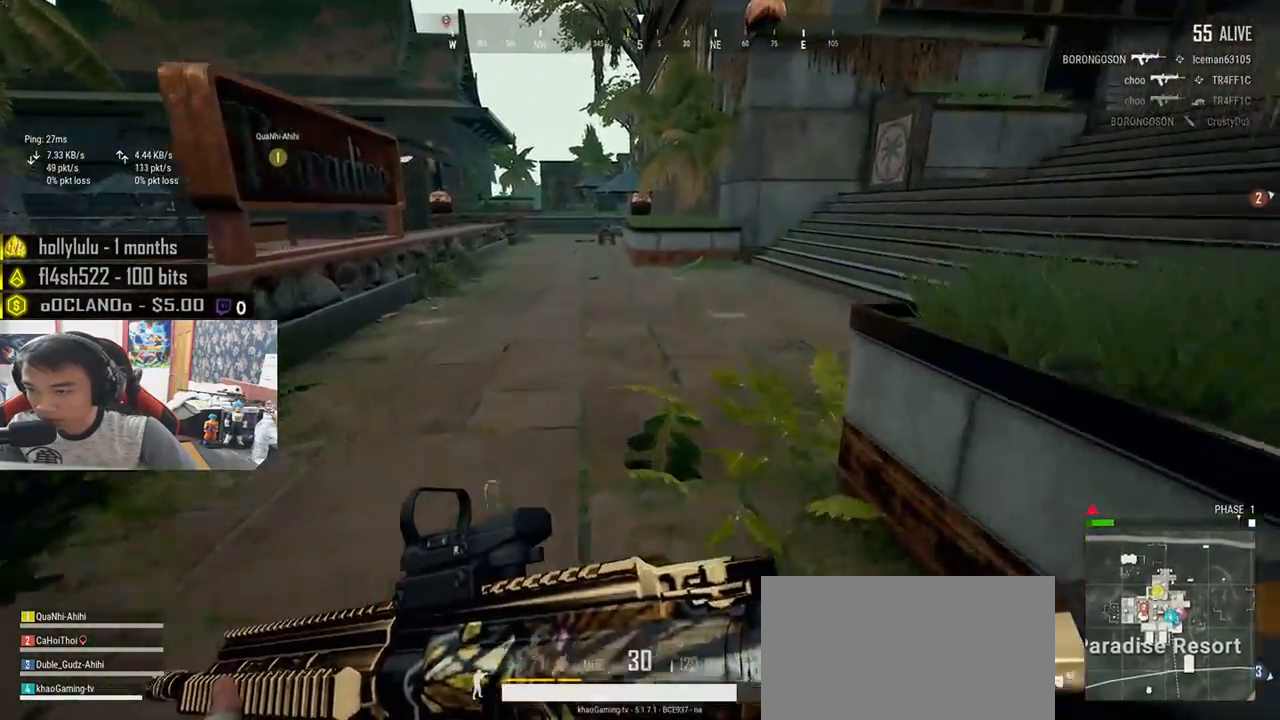
{"keys": ["d", "shift", "w"], "mouse": [], "events": [[450, "d", "down"]]}
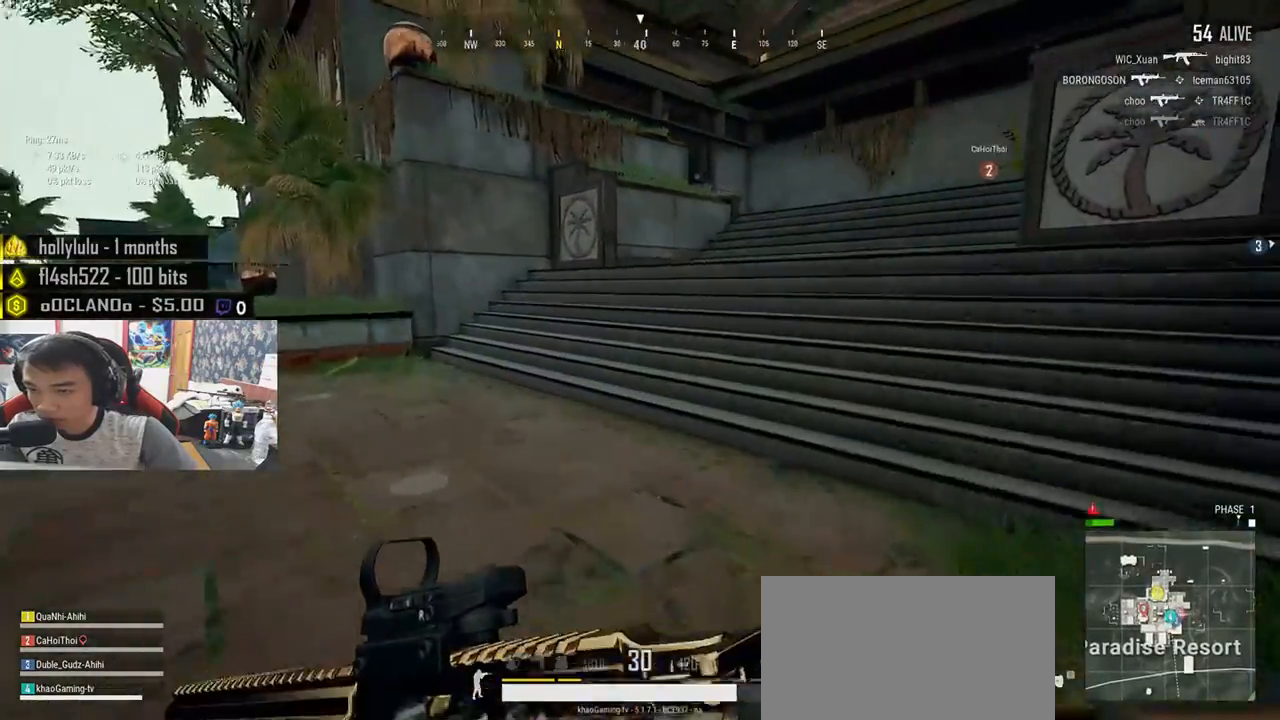
{"keys": ["d", "shift", "space", "w"], "mouse": [], "events": [[383, "space", "down"]]}
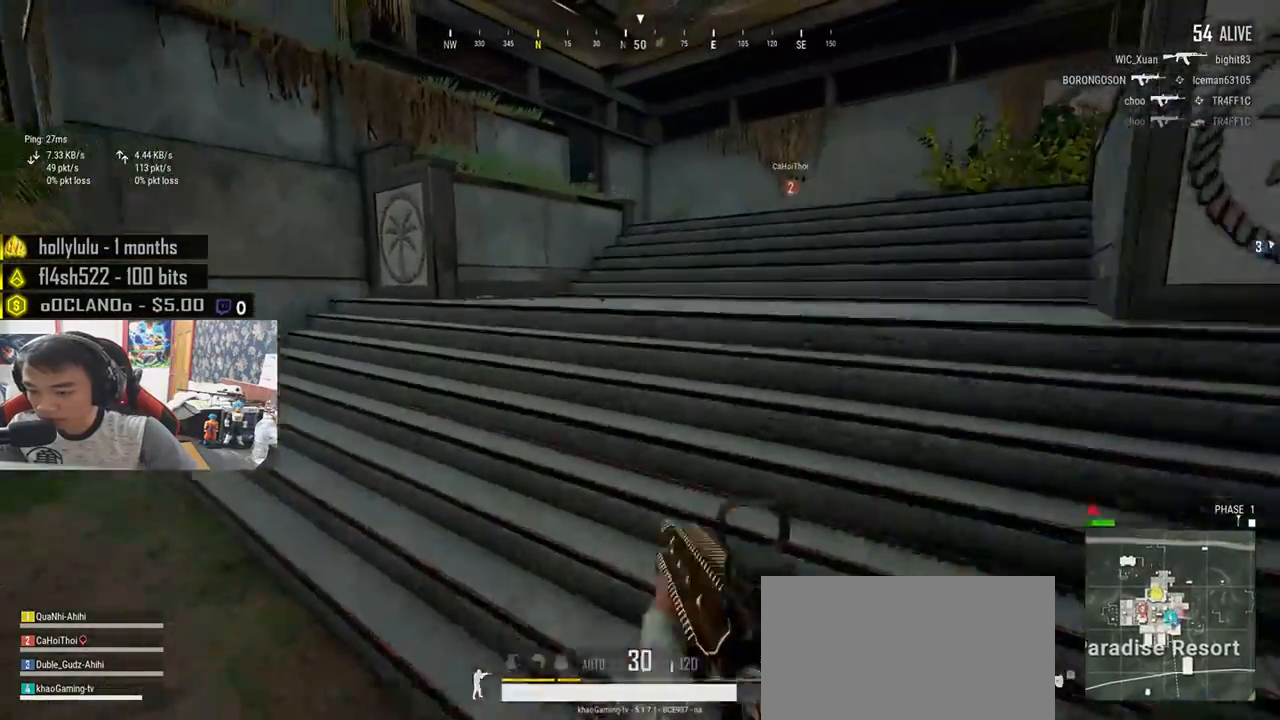
{"keys": ["shift", "w"], "mouse": [], "events": [[17, "space", "up"], [67, "d", "up"]]}
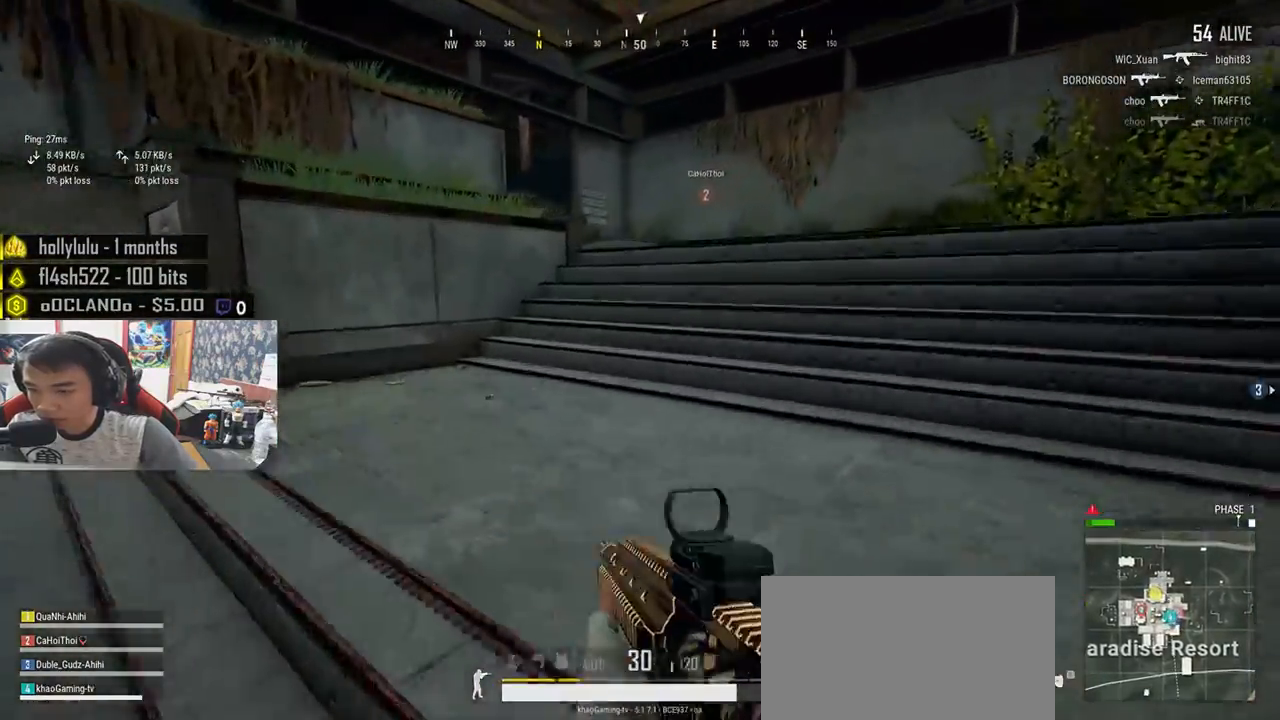
{"keys": ["shift", "space", "w"], "mouse": [], "events": [[467, "space", "down"]]}
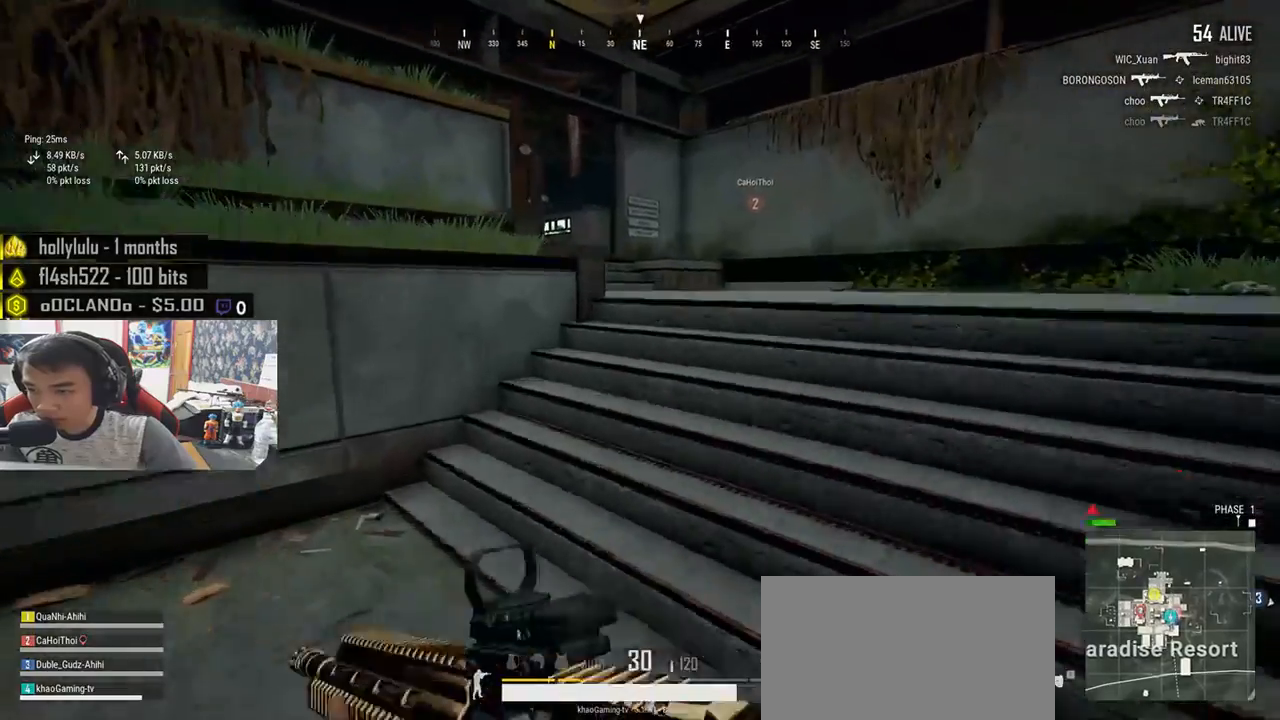
{"keys": ["shift", "w"], "mouse": [], "events": [[167, "space", "up"]]}
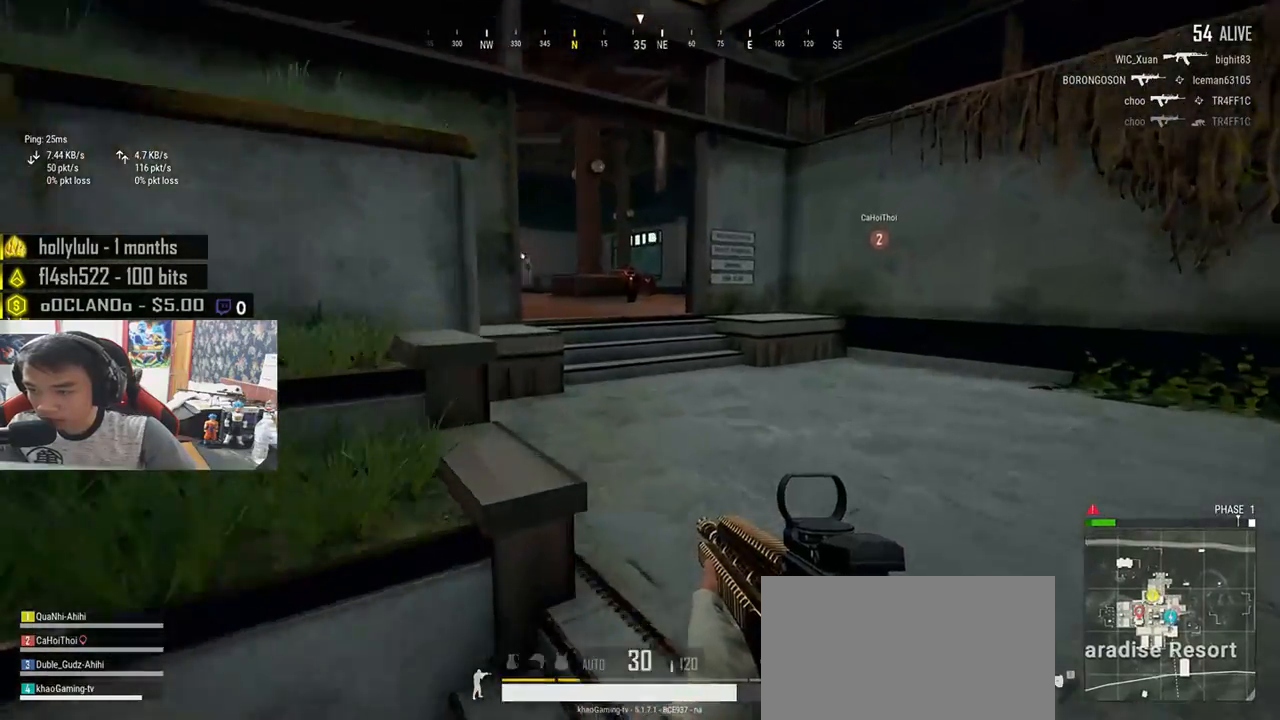
{"keys": ["d", "w"], "mouse": [], "events": [[117, "d", "down"], [450, "shift", "up"]]}
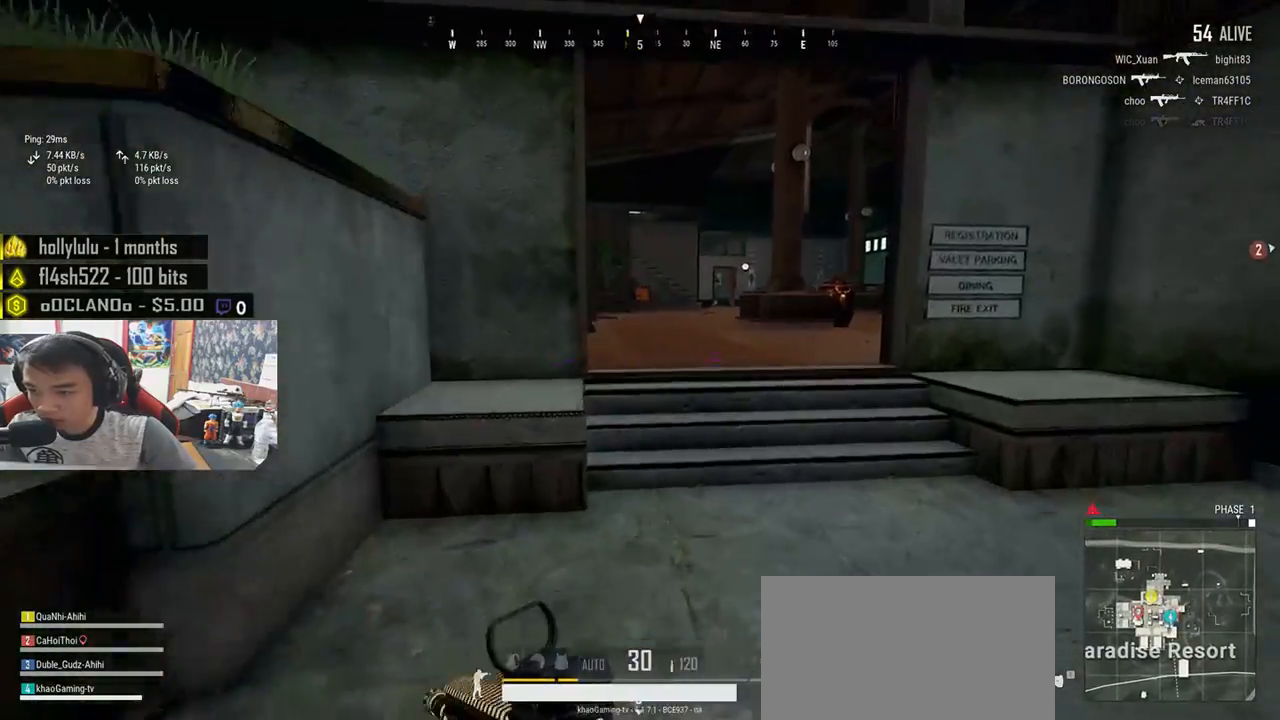
{"keys": ["d", "w"], "mouse": [], "events": []}
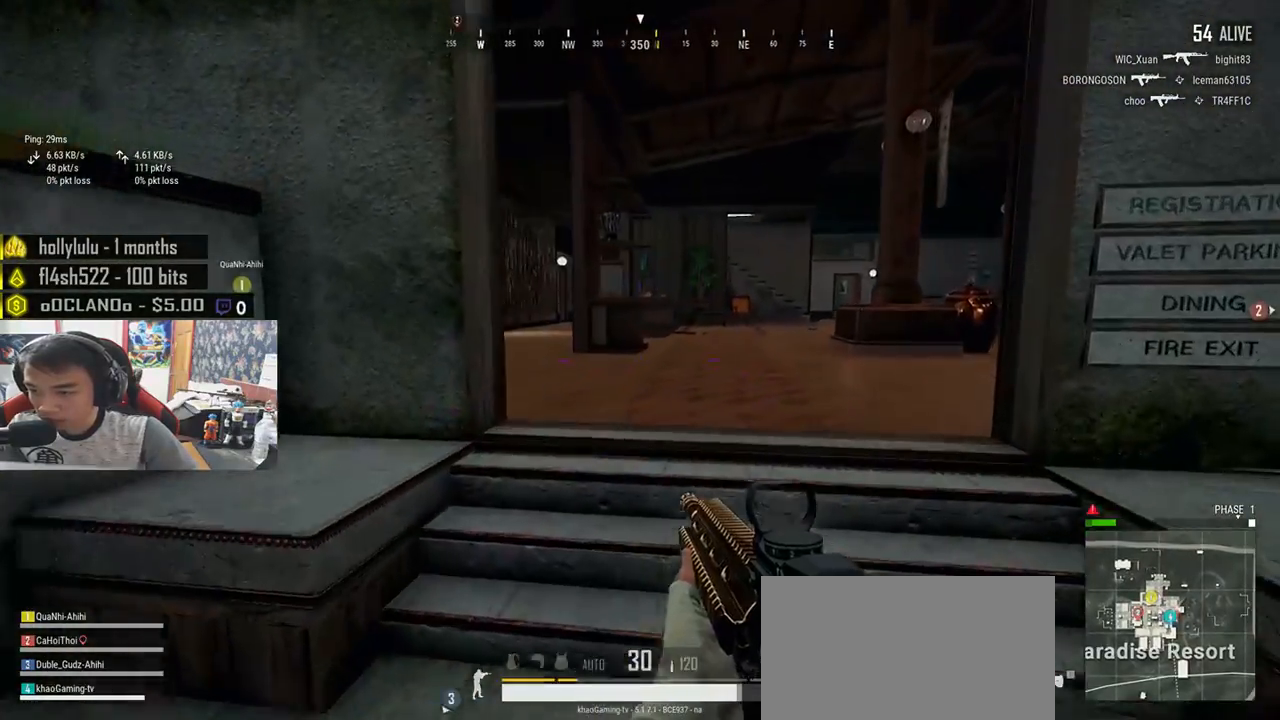
{"keys": ["a", "w"], "mouse": [], "events": [[333, "d", "up"], [367, "a", "down"]]}
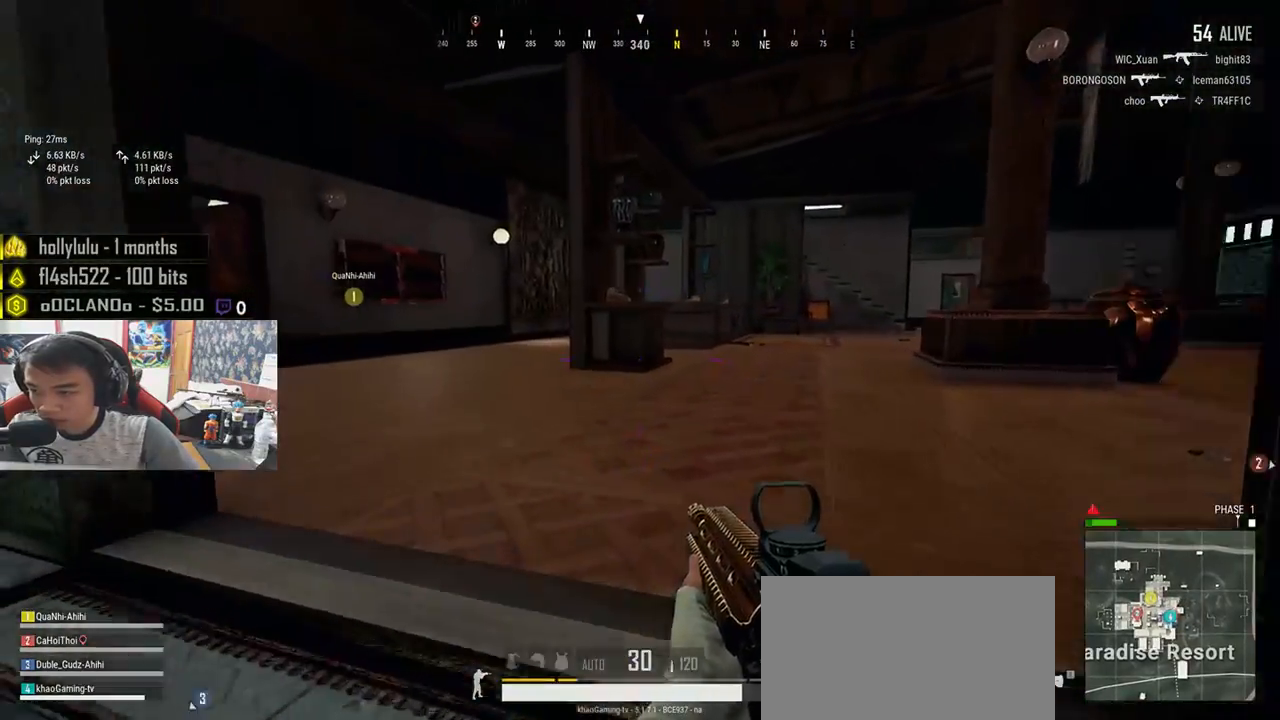
{"keys": ["a"], "mouse": [], "events": [[300, "w", "up"]]}
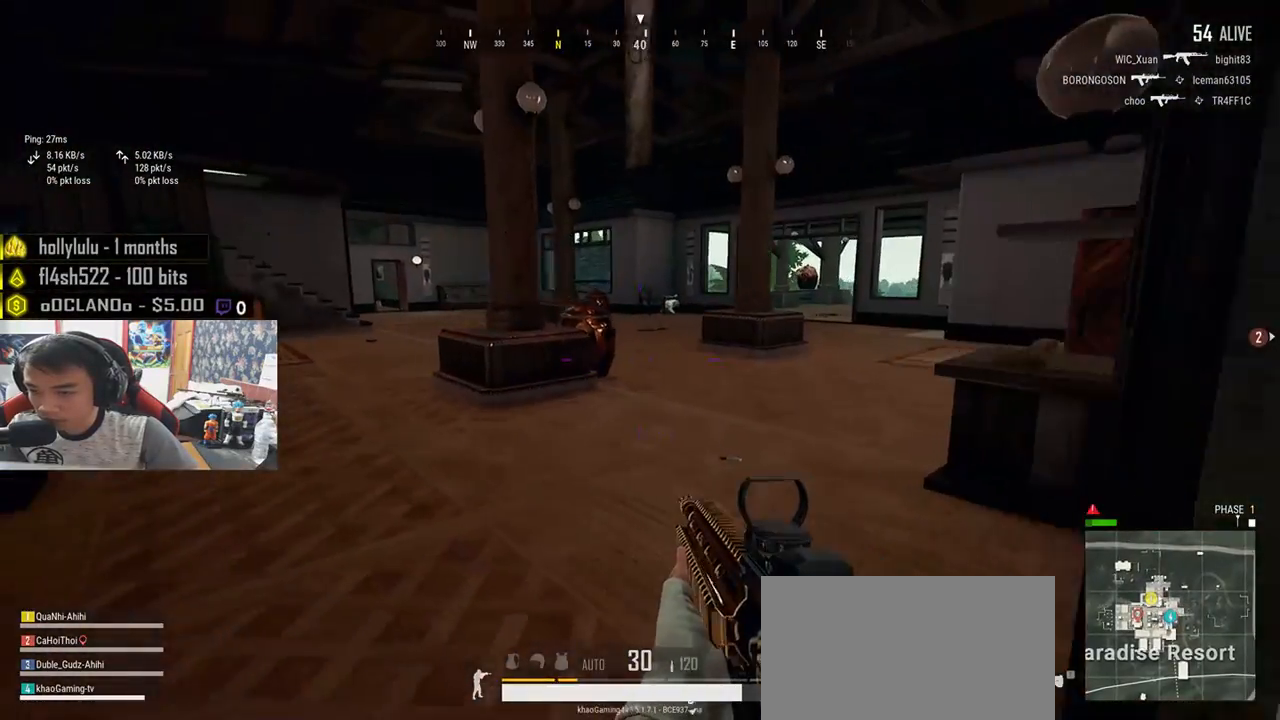
{"keys": ["d"], "mouse": [], "events": [[17, "s", "down"], [150, "a", "up"], [167, "d", "down"], [267, "s", "up"], [367, "mouse_right", "down"], [467, "mouse_right", "up"]]}
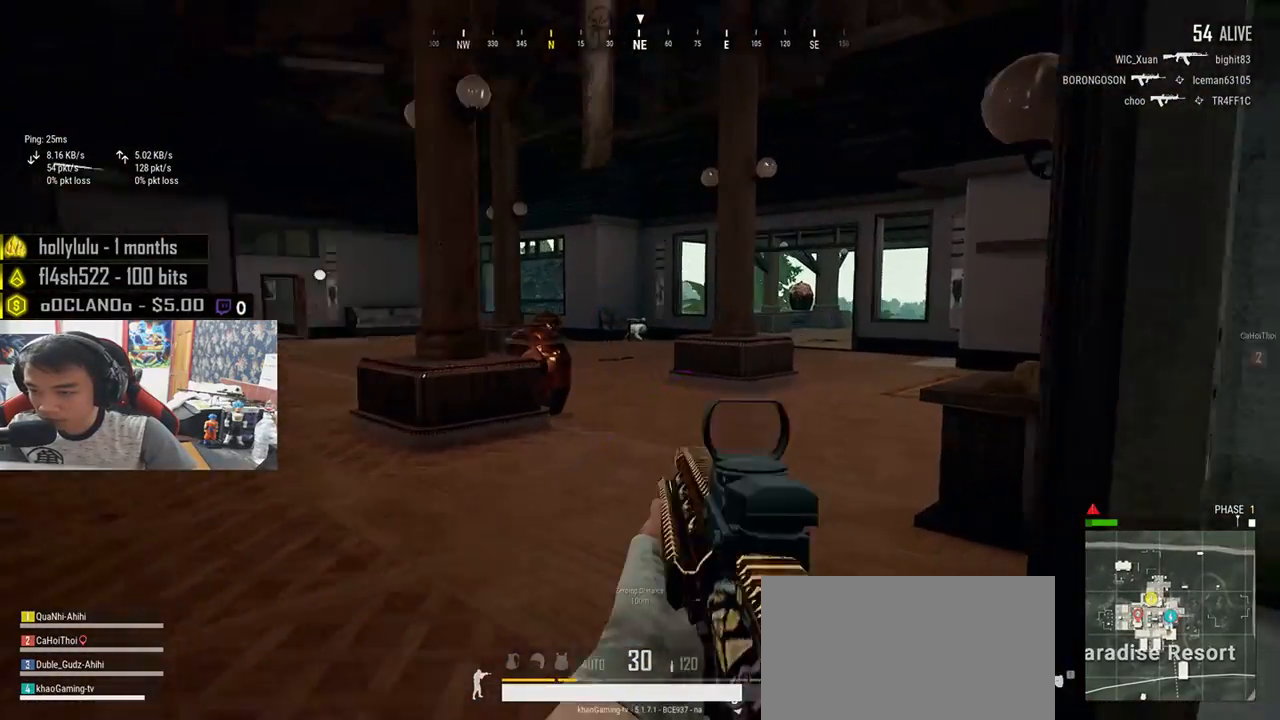
{"keys": ["d"], "mouse": ["left"], "events": [[200, "a", "down"], [233, "d", "up"], [367, "a", "up"], [400, "d", "down"], [433, "mouse_left", "down"]]}
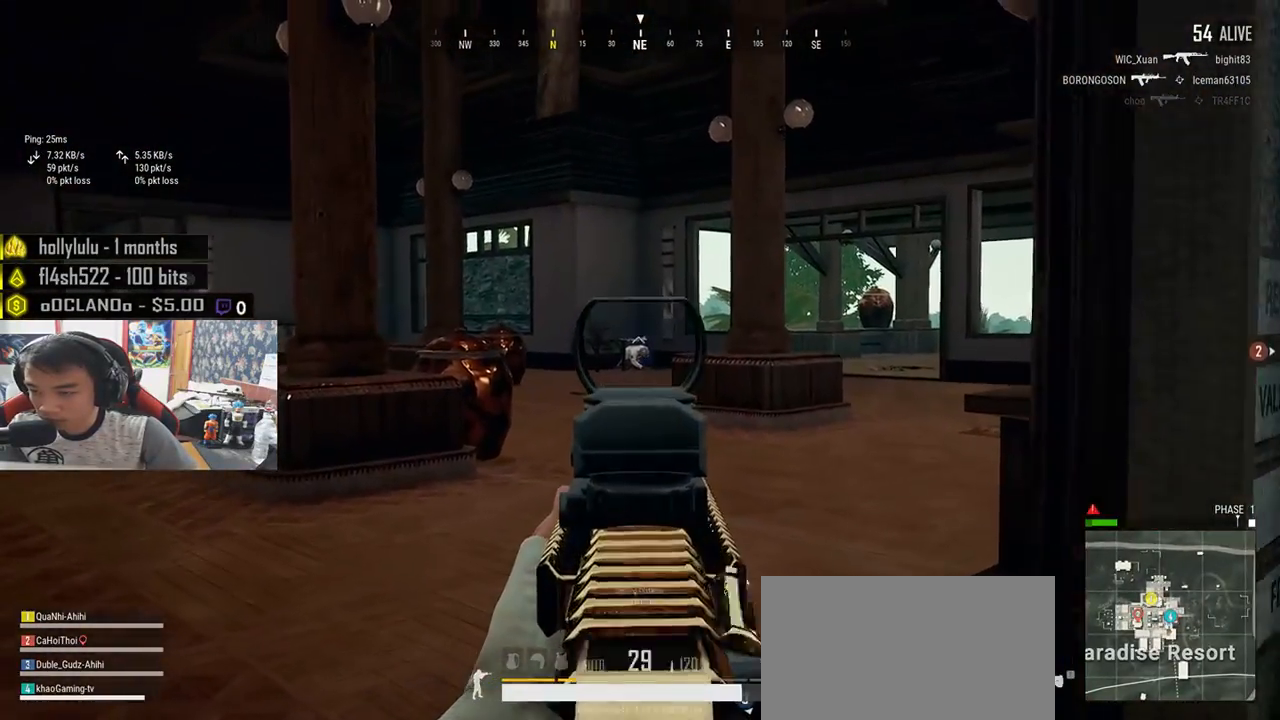
{"keys": ["a"], "mouse": [], "events": [[17, "mouse_left", "up"], [33, "d", "up"], [83, "a", "down"], [150, "mouse_left", "down"], [233, "mouse_left", "up"], [267, "a", "up"], [267, "d", "down"], [350, "mouse_left", "down"], [417, "mouse_left", "up"], [450, "a", "down"], [450, "d", "up"]]}
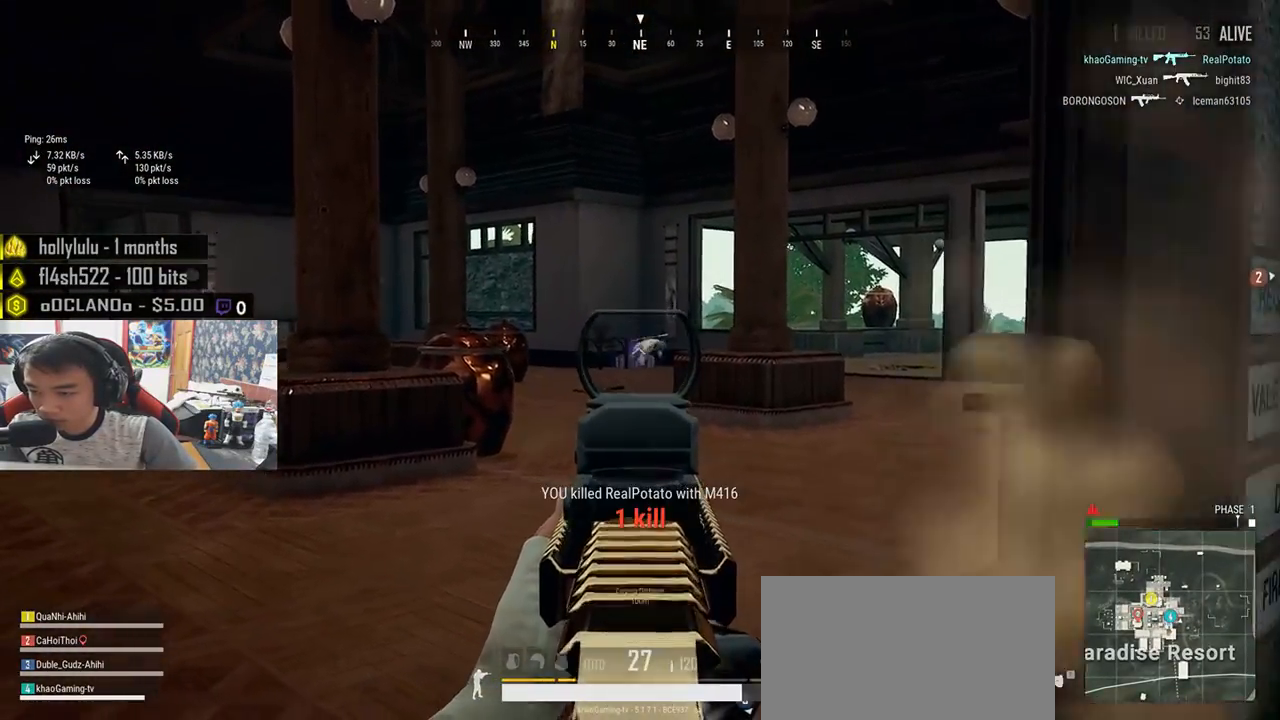
{"keys": ["d", "s"], "mouse": [], "events": [[33, "d", "down"], [67, "a", "up"], [67, "mouse_right", "down"], [133, "mouse_right", "up"], [167, "s", "down"]]}
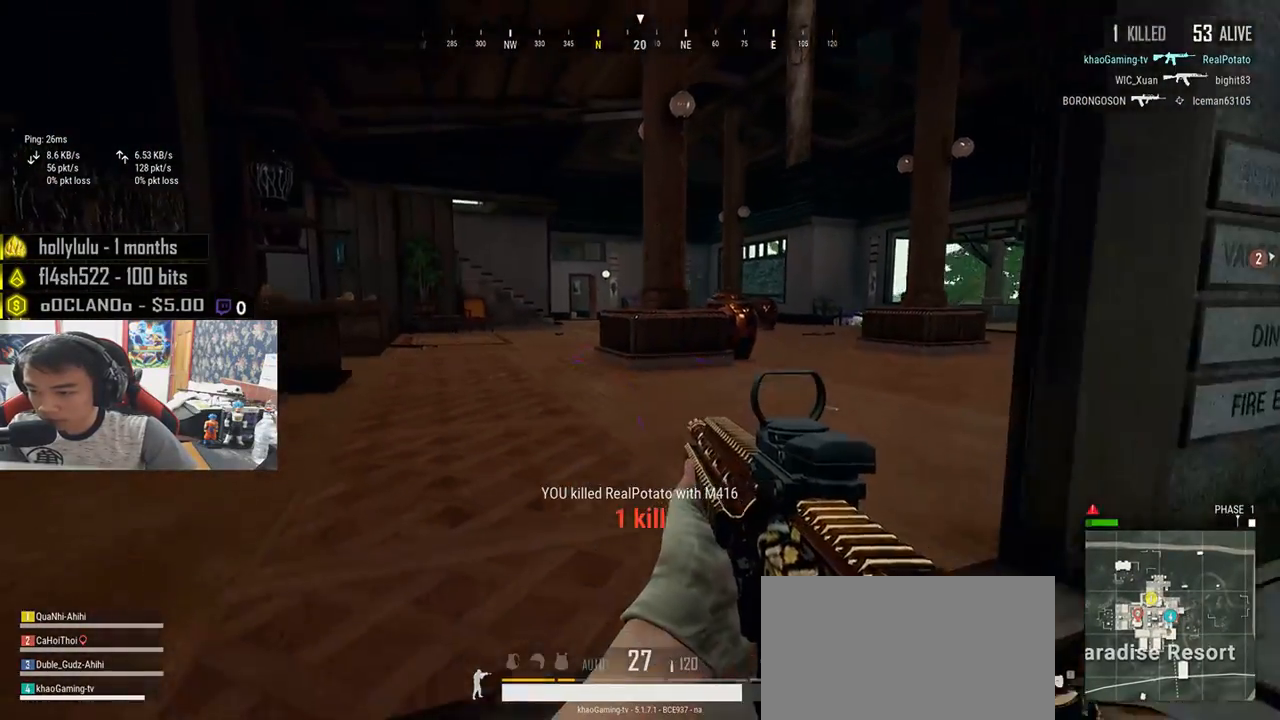
{"keys": ["d", "w"], "mouse": [], "events": [[150, "s", "up"], [350, "w", "down"]]}
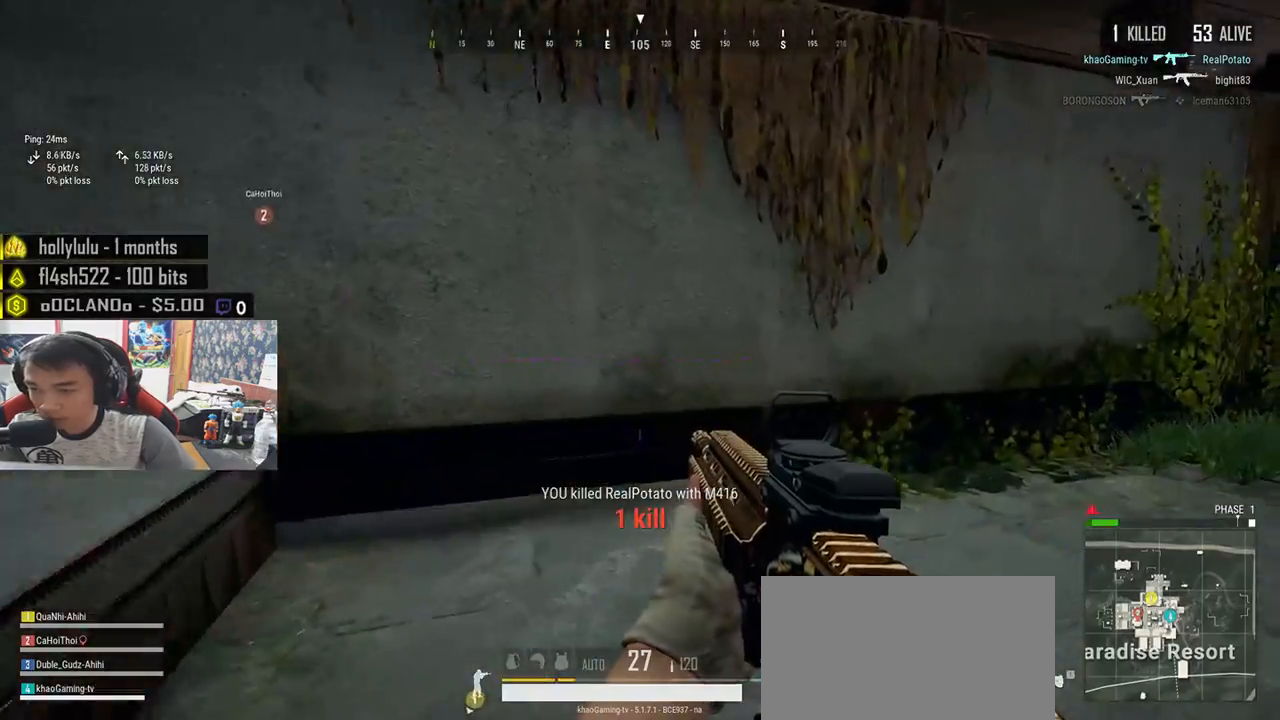
{"keys": ["a", "w"], "mouse": []}